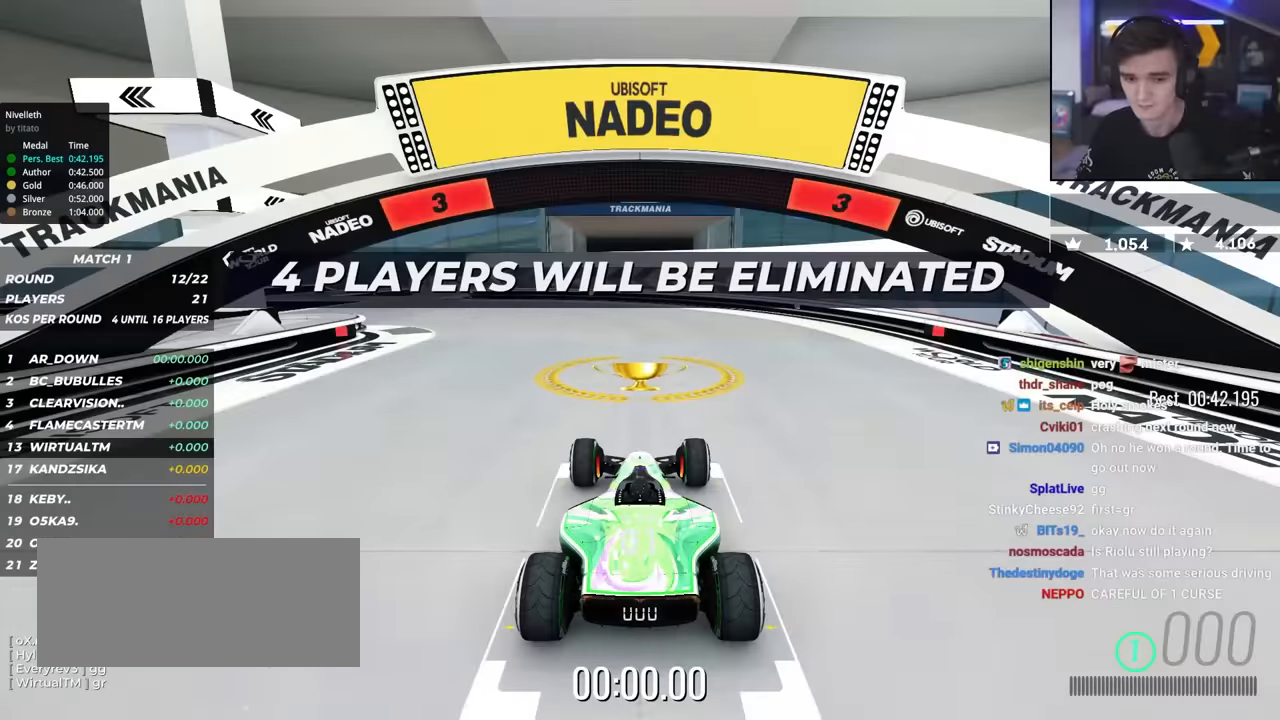
Gameplay with keyboard; each line is a JSON object with the keys held at the frame after it. "events" lists presses ("down") and releases ("up") of "brake", "down", "left", "right" and "up" between this image and that frame as [ms after this image, input, new state], when the widget could be followed in between. No other keys are recorded. Mouse input is not recorded. Key names are as the overlay labels them; some are game actions (e.g. jump) rather than physical keys.
{"keys": ["up"], "events": []}
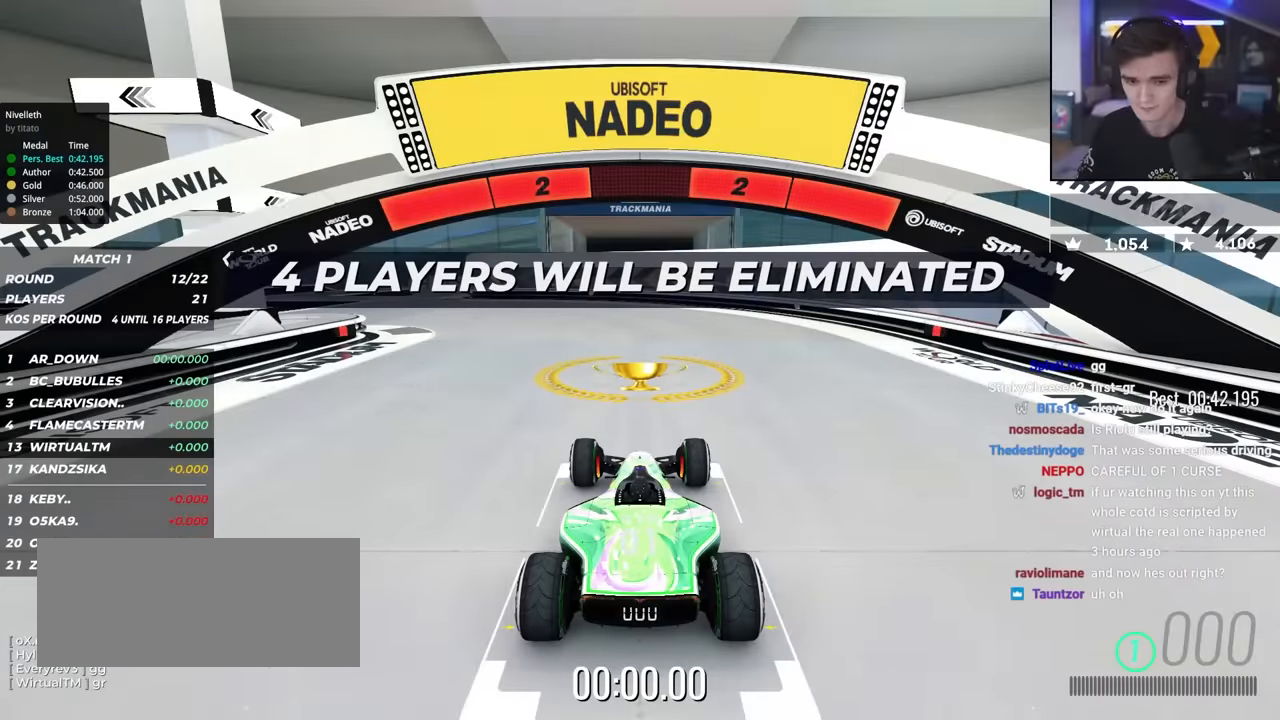
{"keys": ["up"], "events": []}
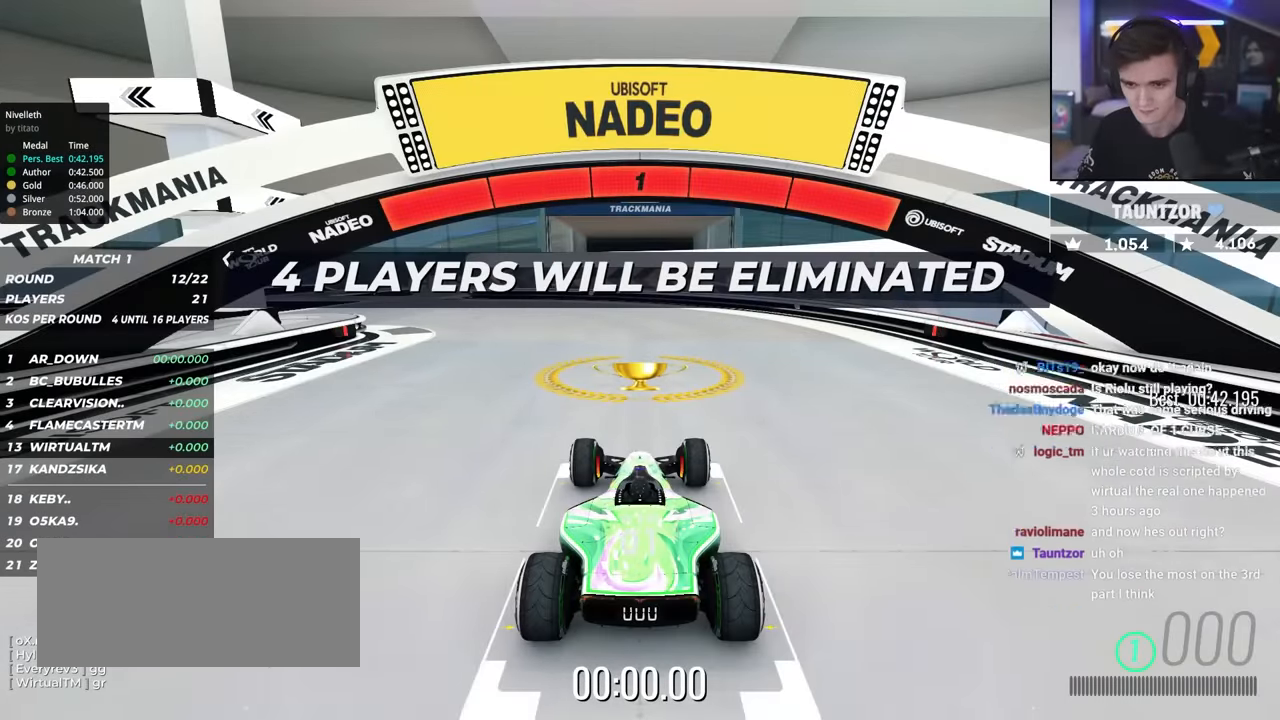
{"keys": ["up"], "events": []}
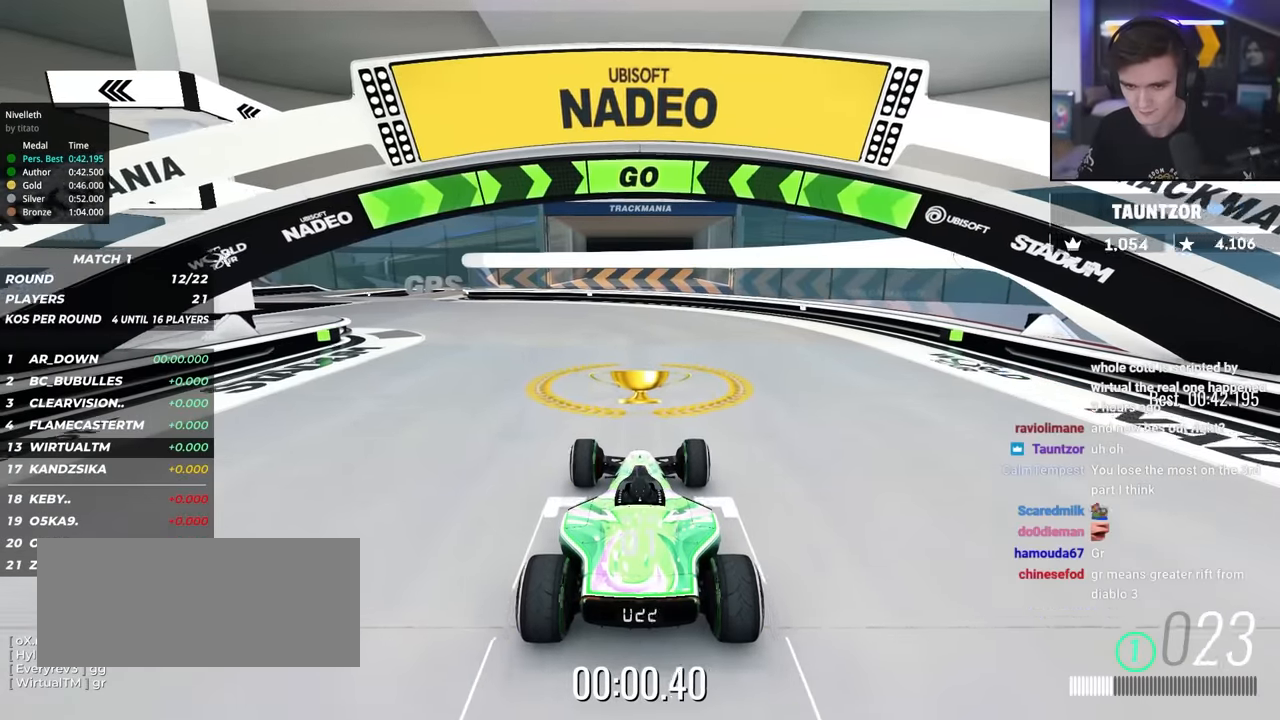
{"keys": ["left", "up"], "events": [[200, "left", "down"], [300, "left", "up"], [434, "left", "down"]]}
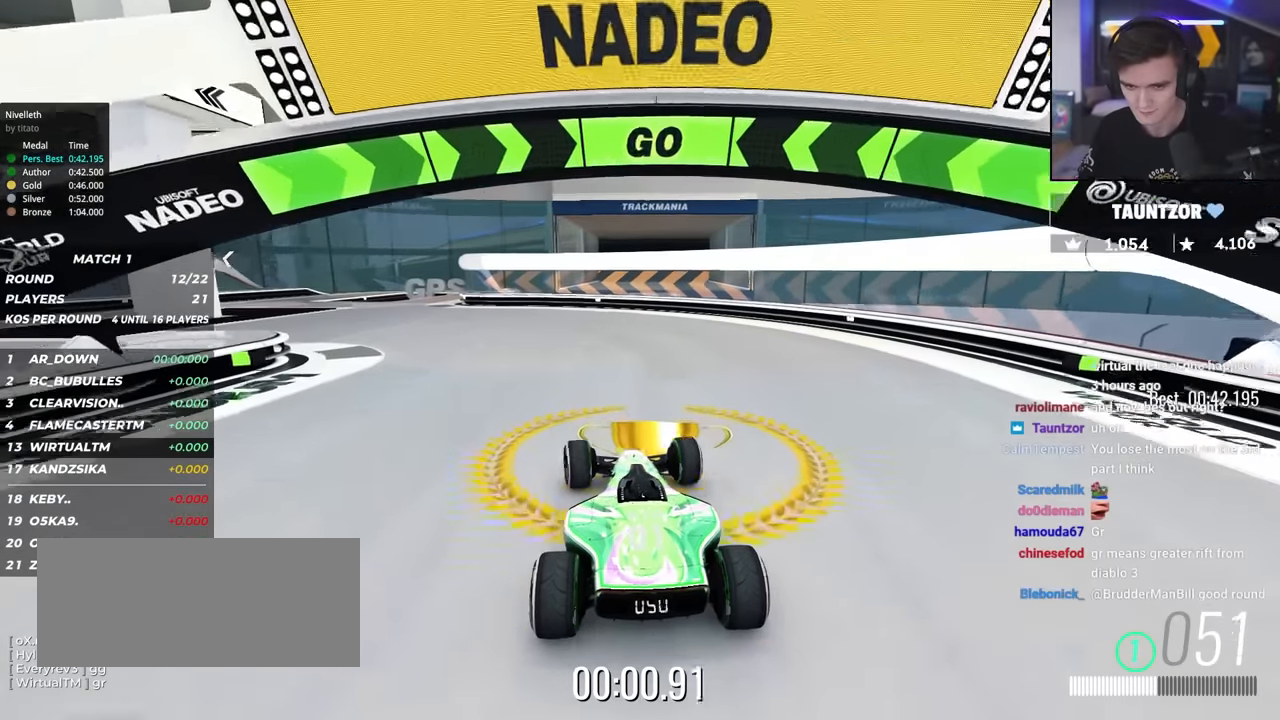
{"keys": ["left", "up"], "events": [[67, "left", "up"], [134, "left", "down"]]}
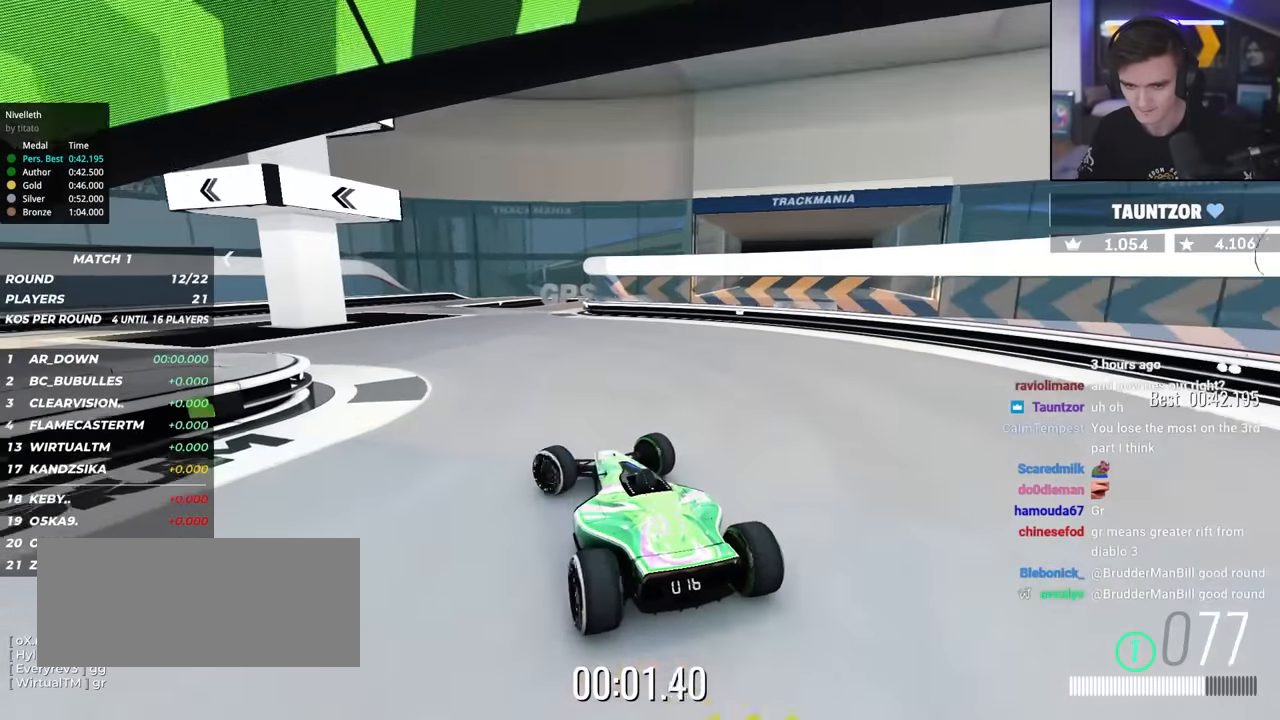
{"keys": ["left", "up"], "events": []}
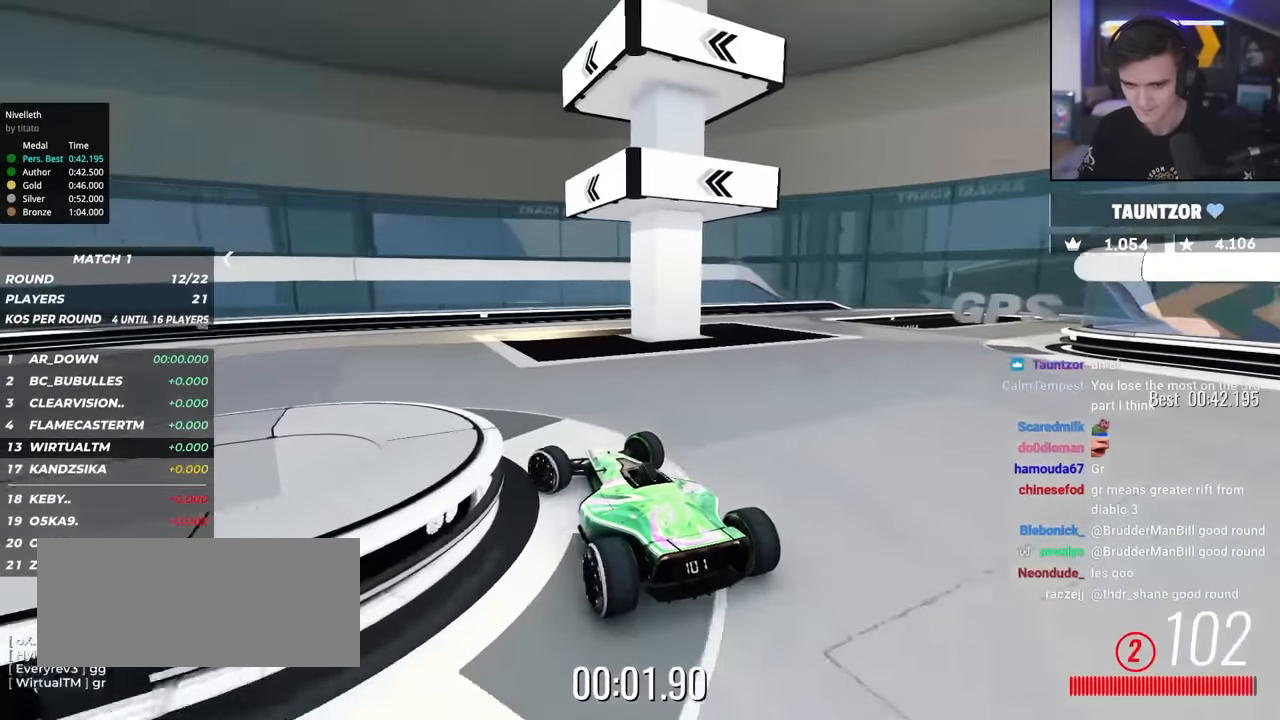
{"keys": ["left", "up"], "events": []}
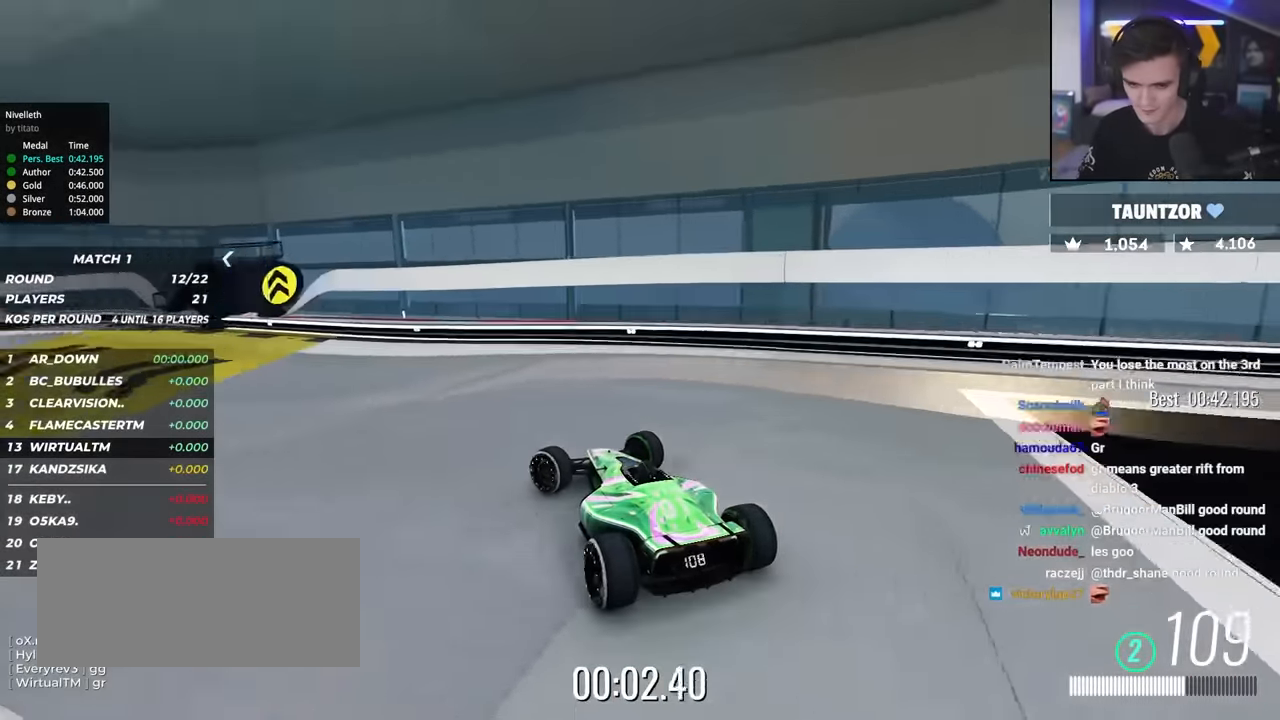
{"keys": ["up"], "events": [[217, "left", "up"], [350, "left", "down"], [450, "left", "up"]]}
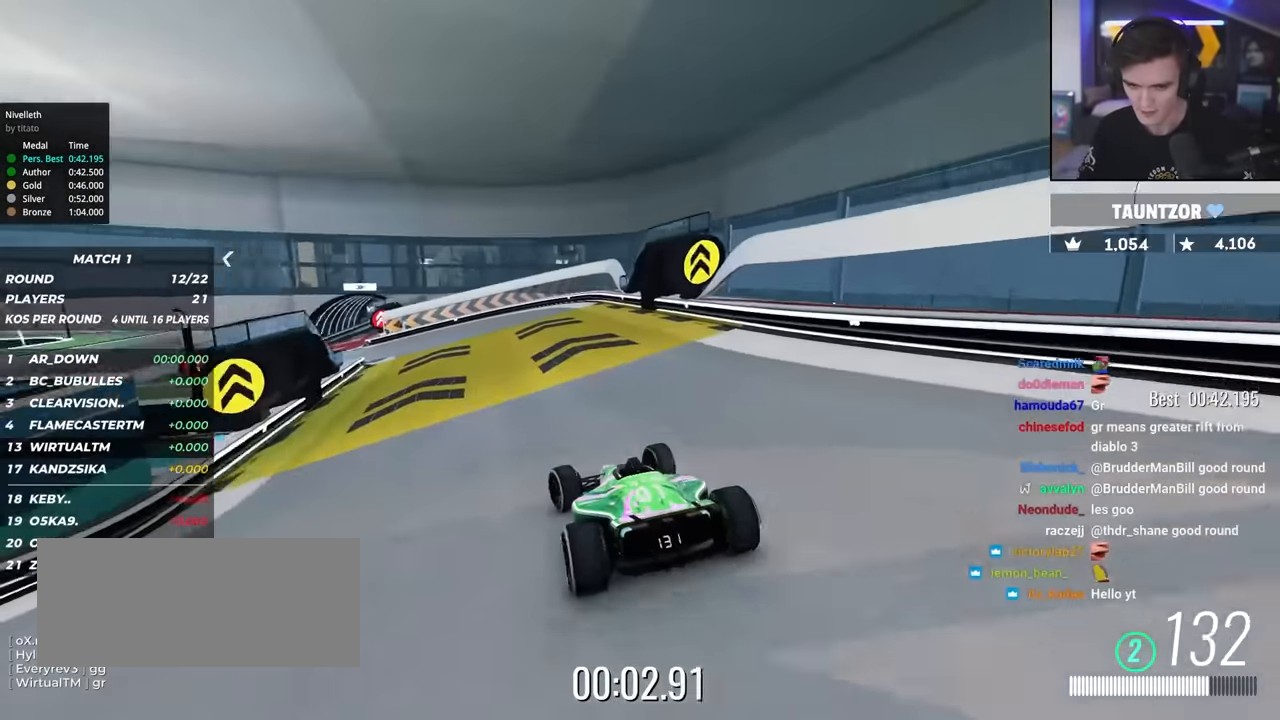
{"keys": ["up"], "events": [[84, "left", "down"], [184, "left", "up"]]}
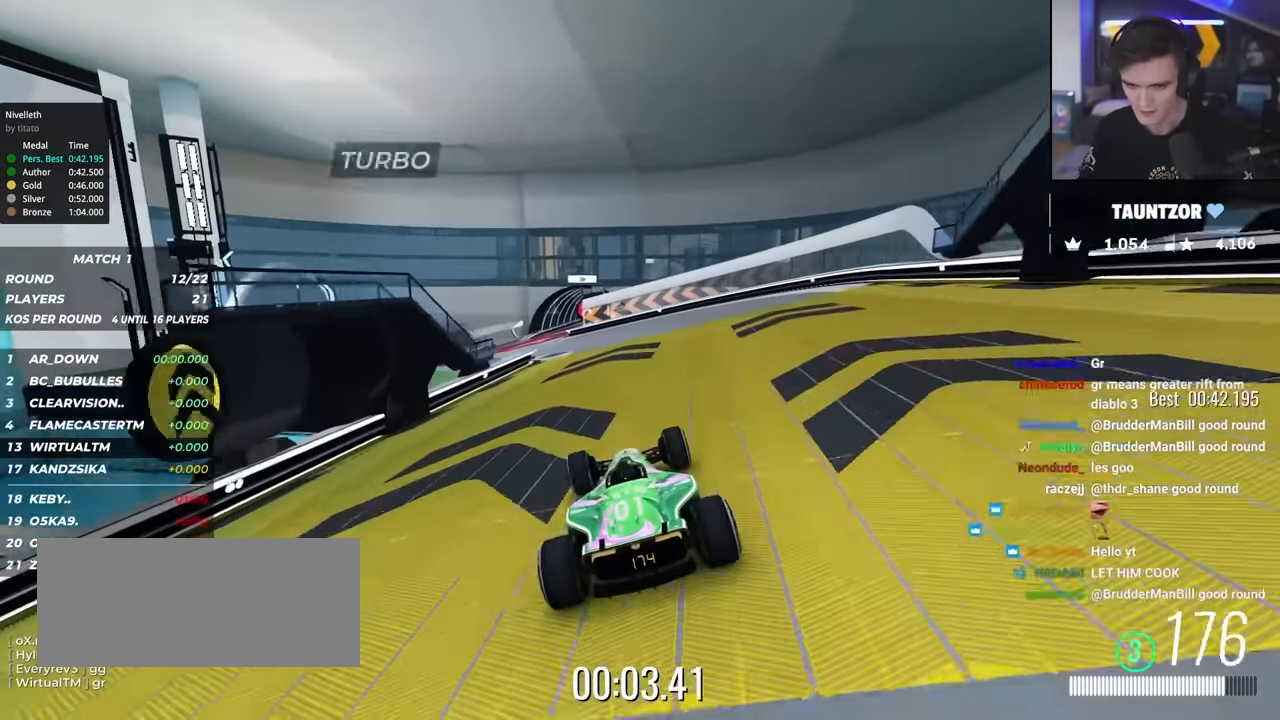
{"keys": ["right", "up"], "events": [[50, "left", "down"], [384, "left", "up"], [484, "right", "down"]]}
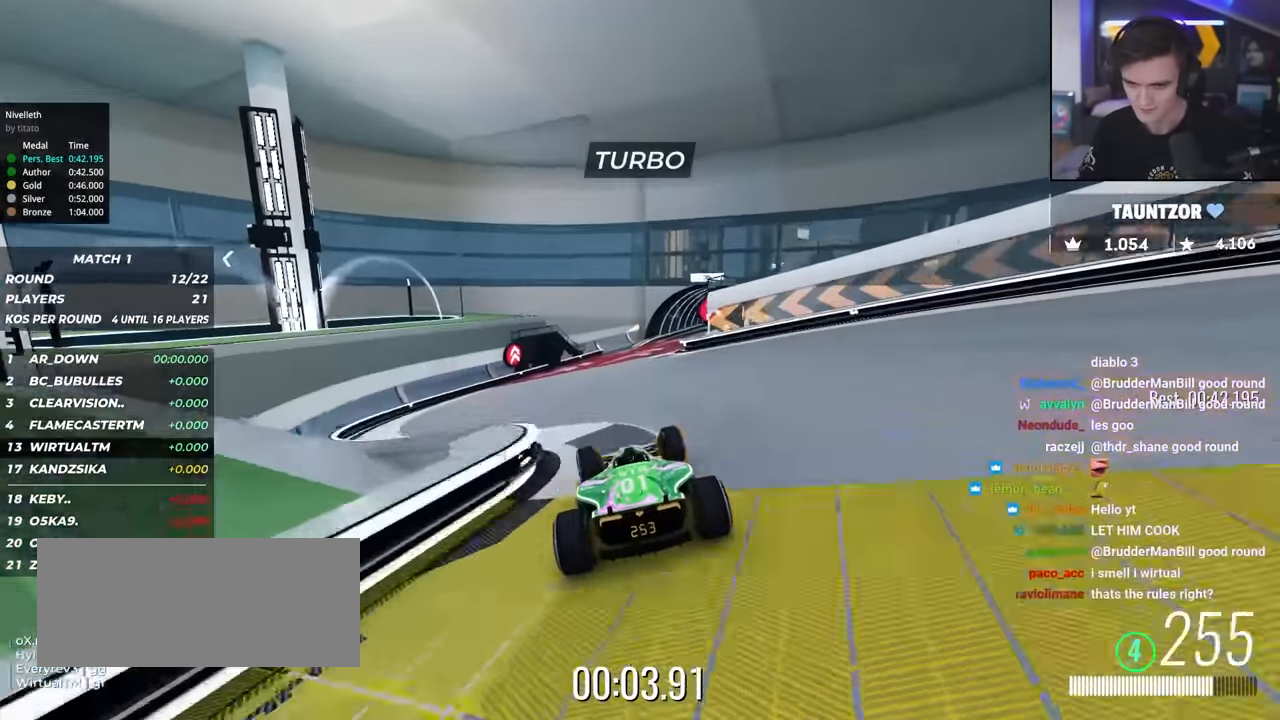
{"keys": ["up"], "events": [[84, "right", "up"], [167, "right", "down"], [484, "right", "up"]]}
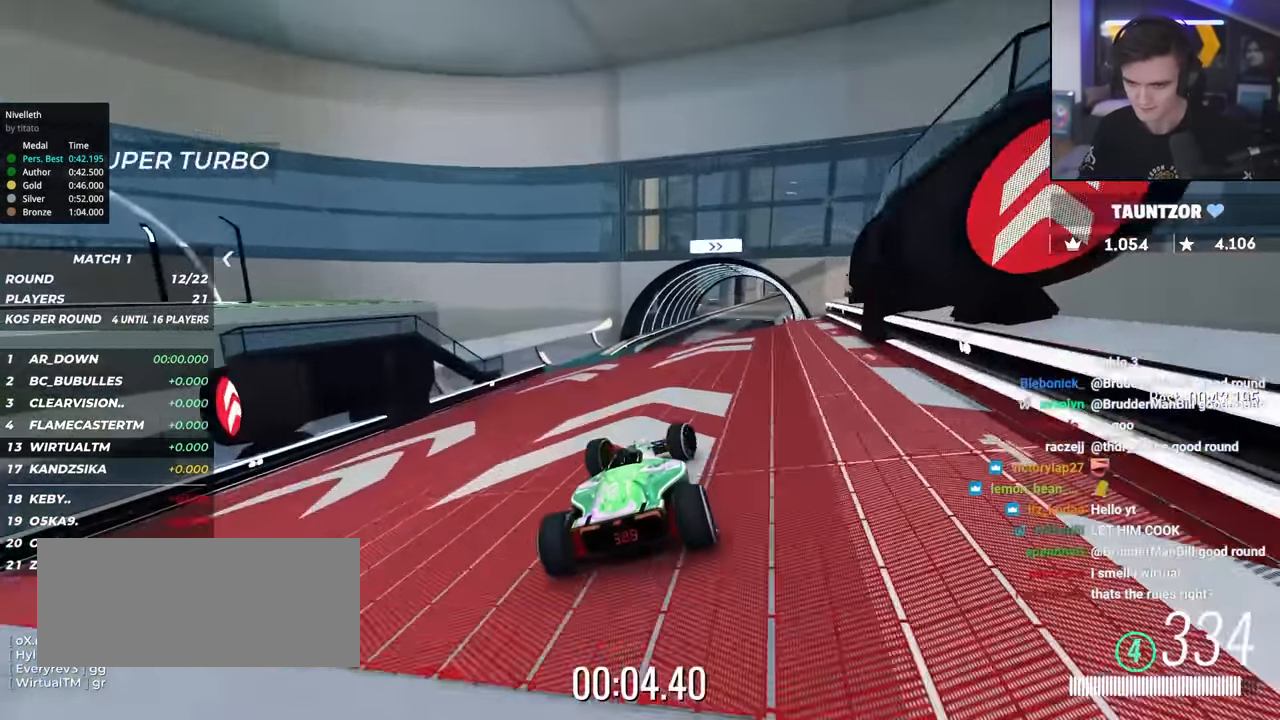
{"keys": ["right", "up"], "events": [[133, "right", "down"], [183, "right", "up"], [466, "right", "down"]]}
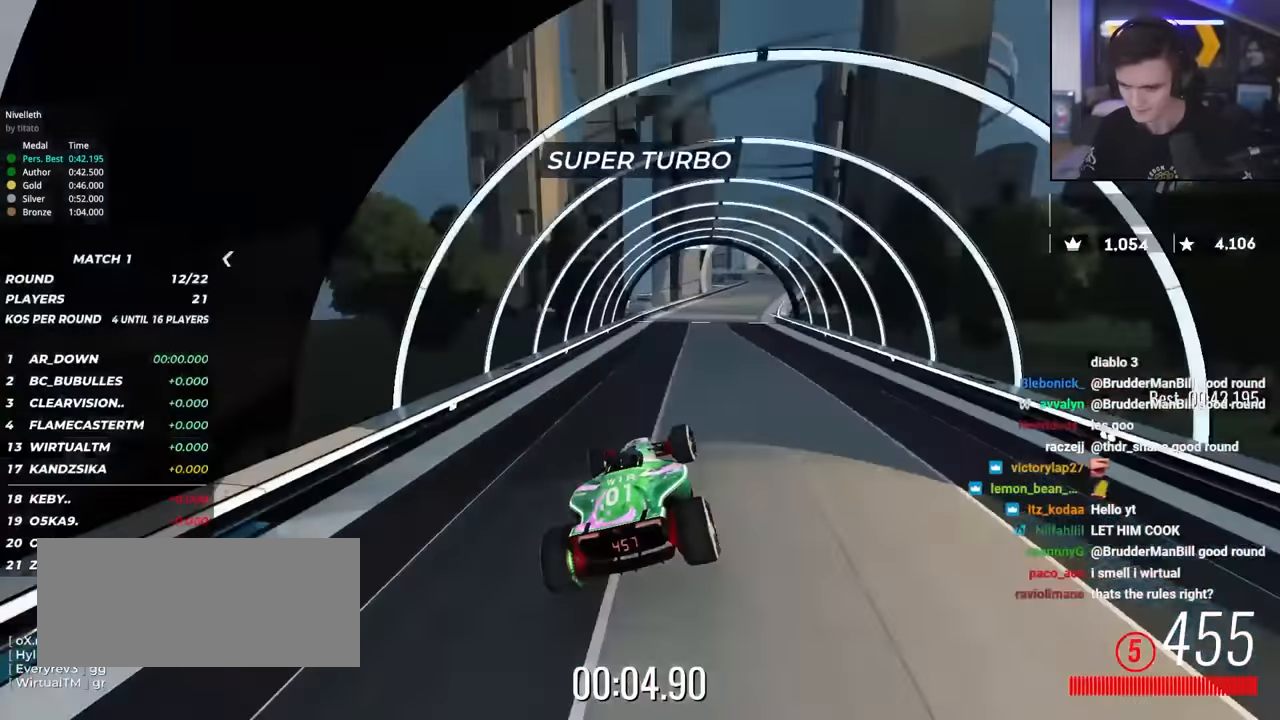
{"keys": ["up"], "events": [[250, "right", "up"], [300, "right", "down"], [483, "right", "up"]]}
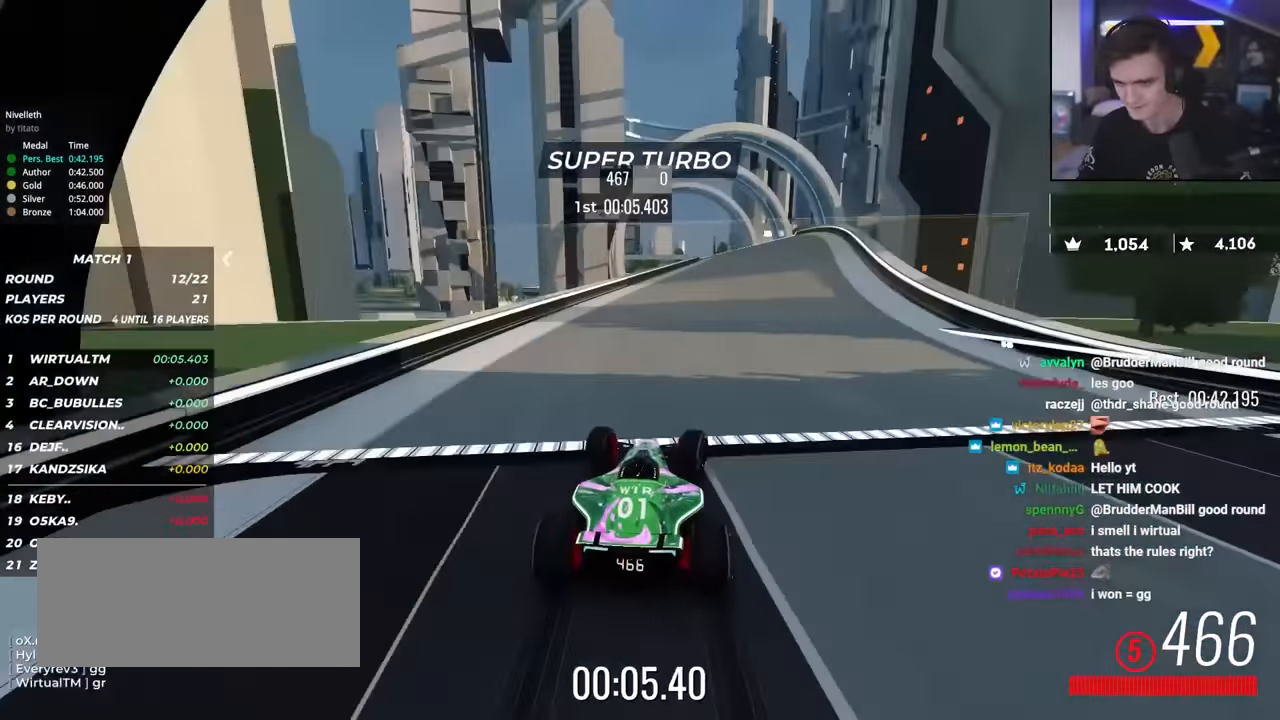
{"keys": ["left", "up"], "events": [[33, "right", "down"], [266, "right", "up"], [350, "left", "down"]]}
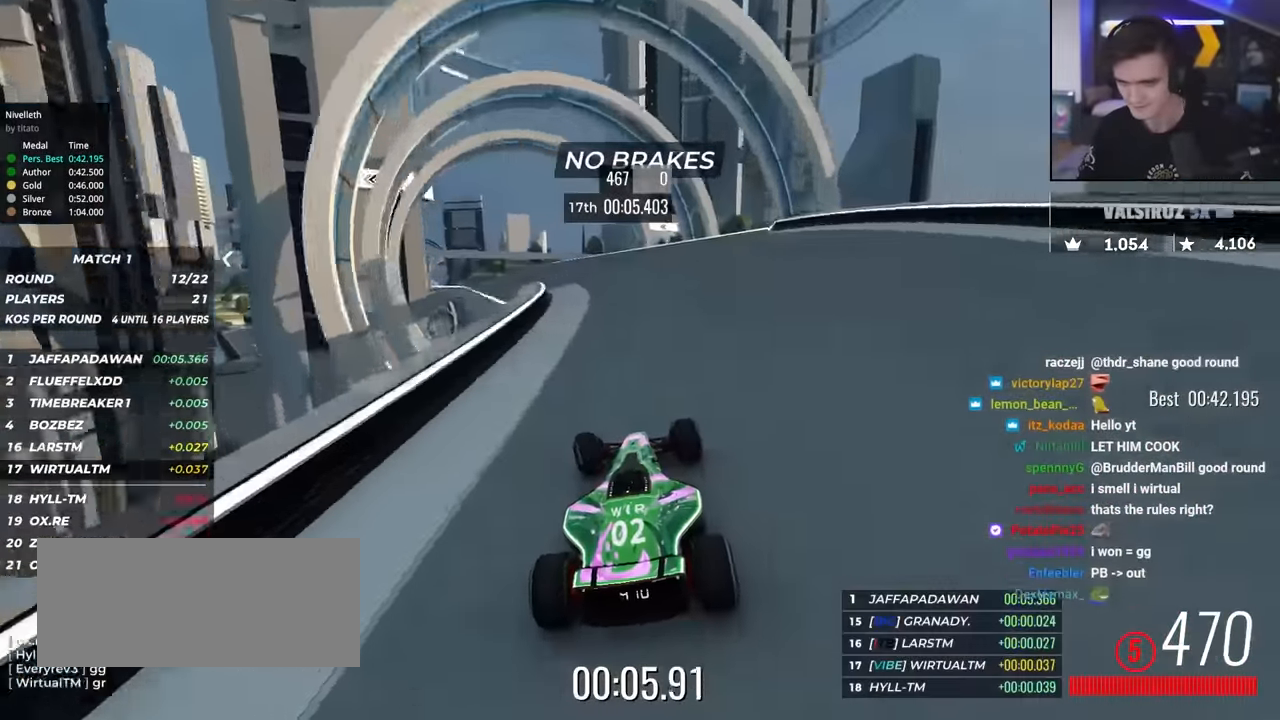
{"keys": ["left", "up"], "events": [[366, "left", "up"], [416, "left", "down"]]}
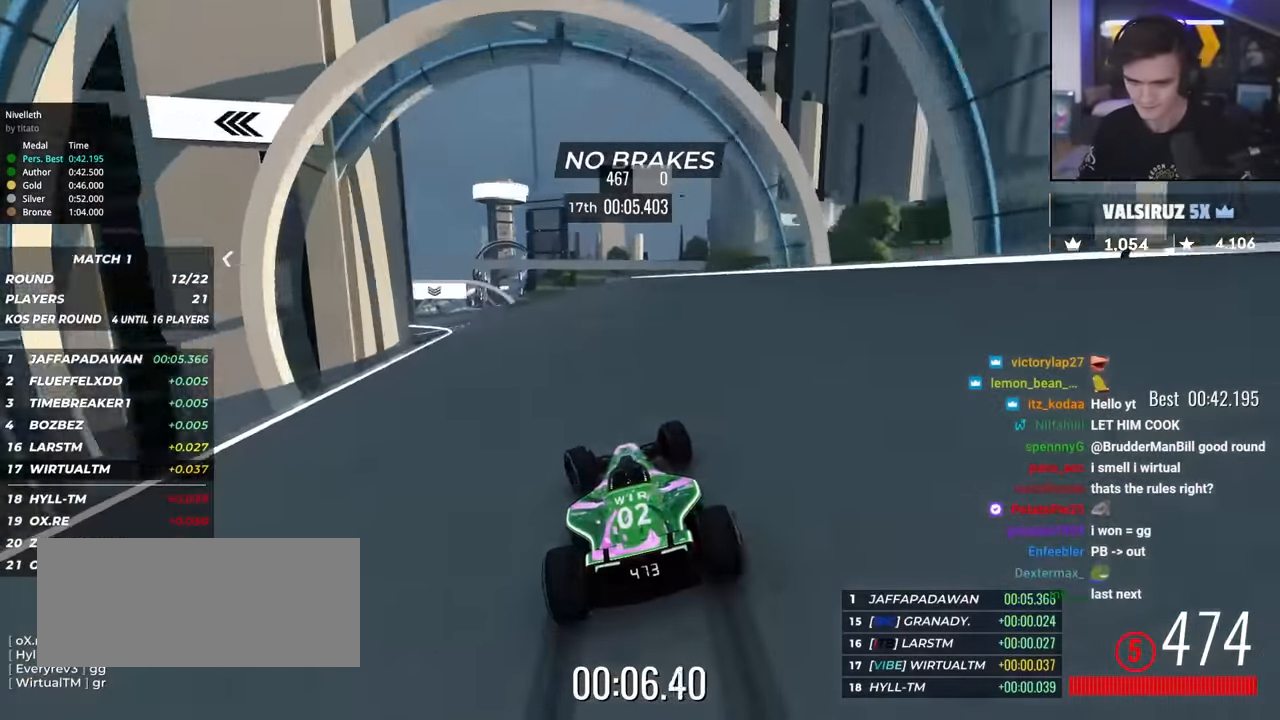
{"keys": ["up"], "events": [[100, "left", "up"], [150, "left", "down"], [250, "left", "up"], [300, "left", "down"], [483, "left", "up"]]}
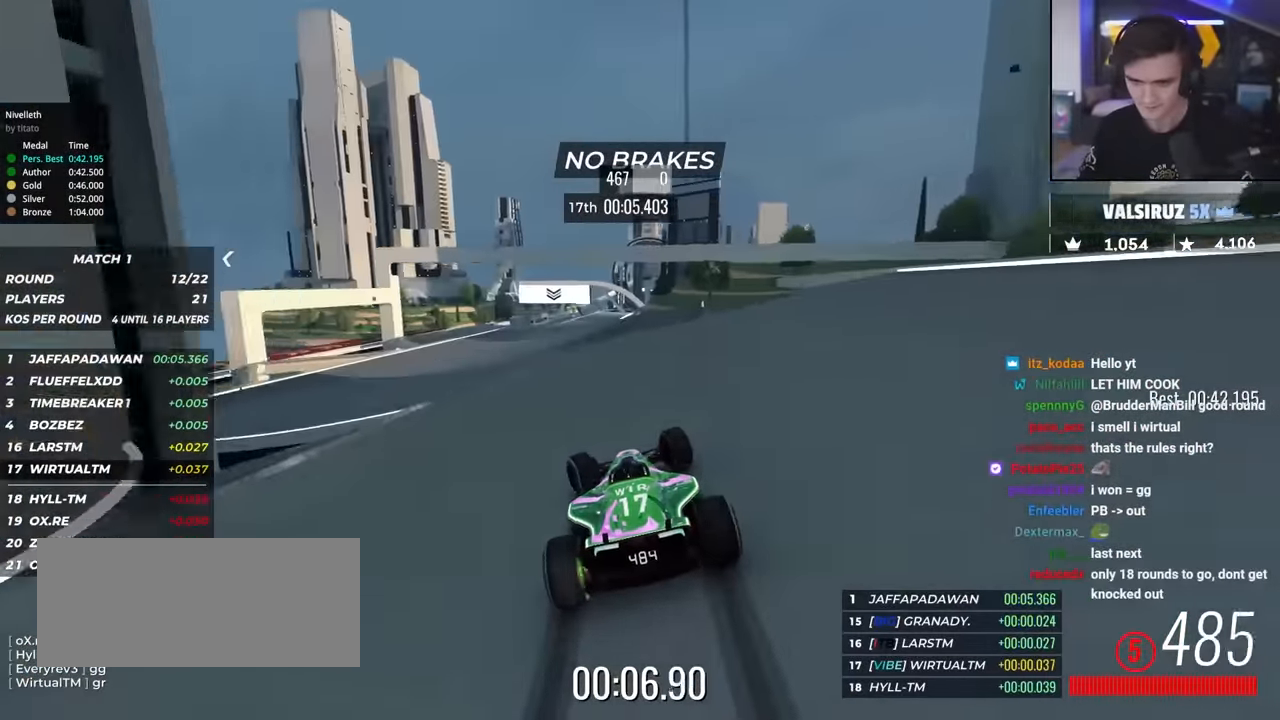
{"keys": ["up"], "events": [[33, "left", "down"], [166, "left", "up"], [300, "right", "down"], [400, "right", "up"]]}
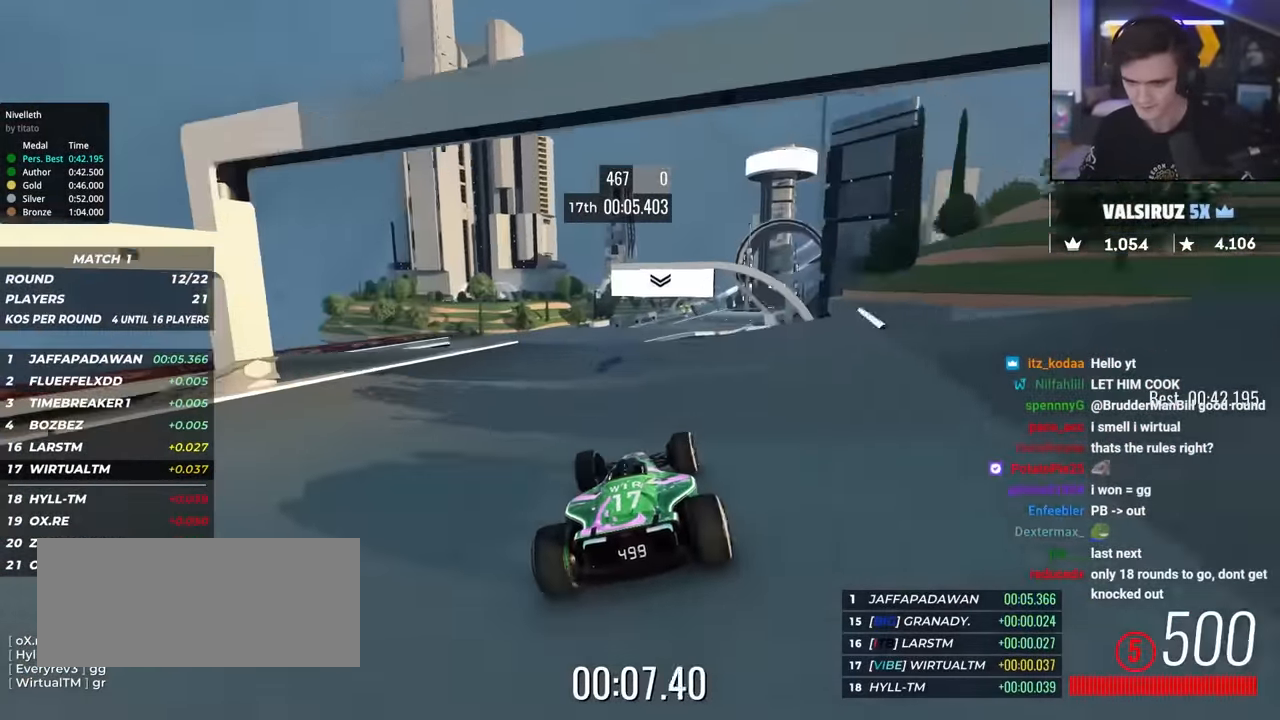
{"keys": ["left", "up"], "events": [[83, "right", "down"], [183, "right", "up"], [316, "left", "down"]]}
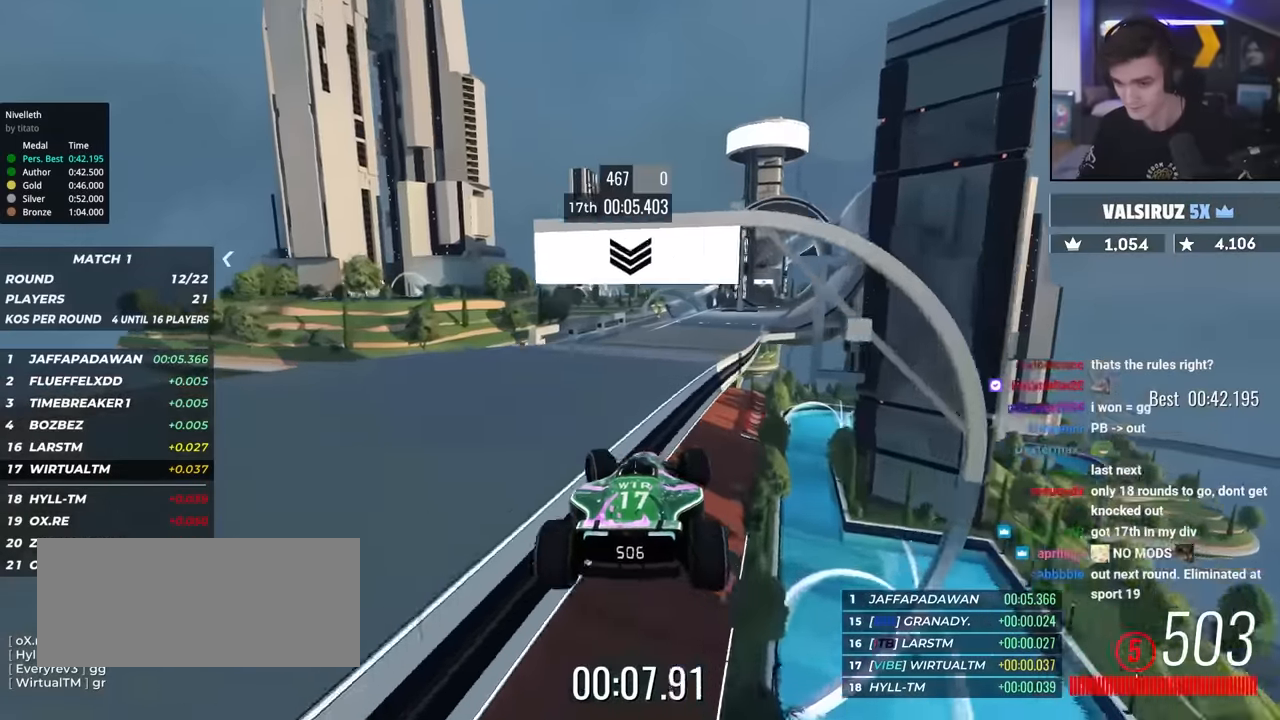
{"keys": ["up"], "events": [[200, "left", "up"], [383, "right", "down"], [483, "right", "up"]]}
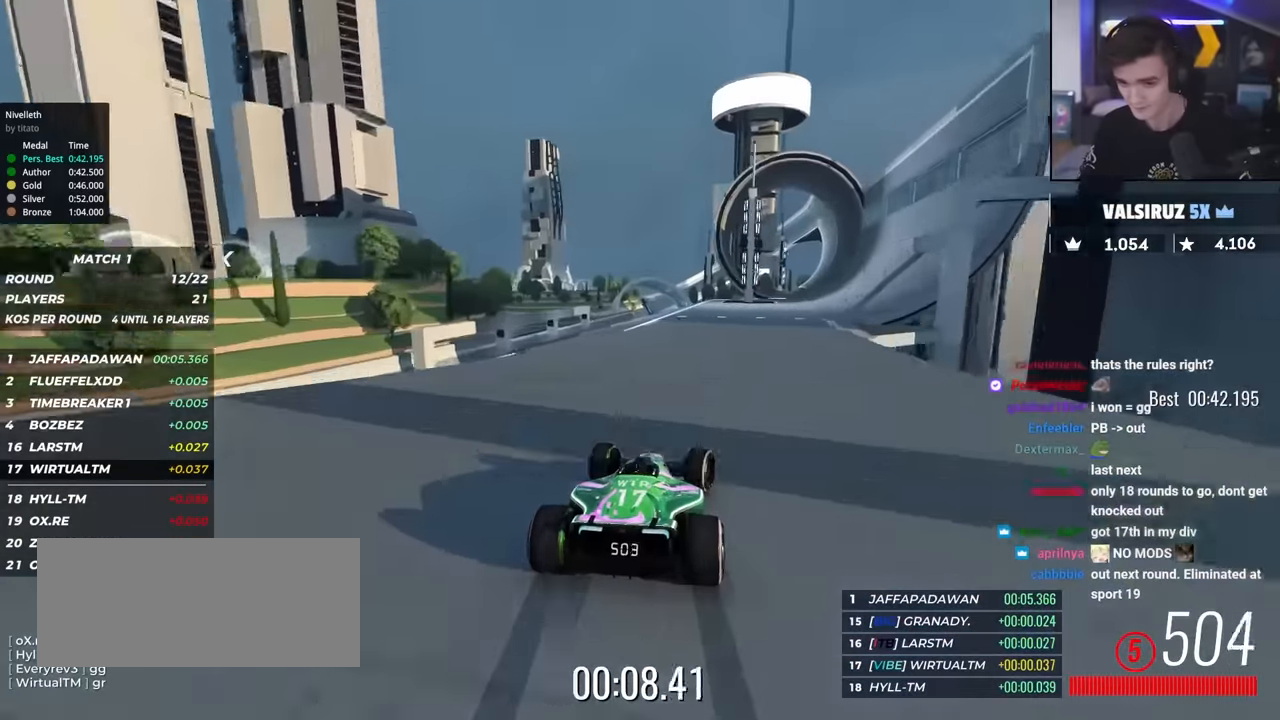
{"keys": ["right", "up"], "events": [[66, "right", "down"], [216, "right", "up"], [266, "right", "down"], [400, "right", "up"], [500, "right", "down"]]}
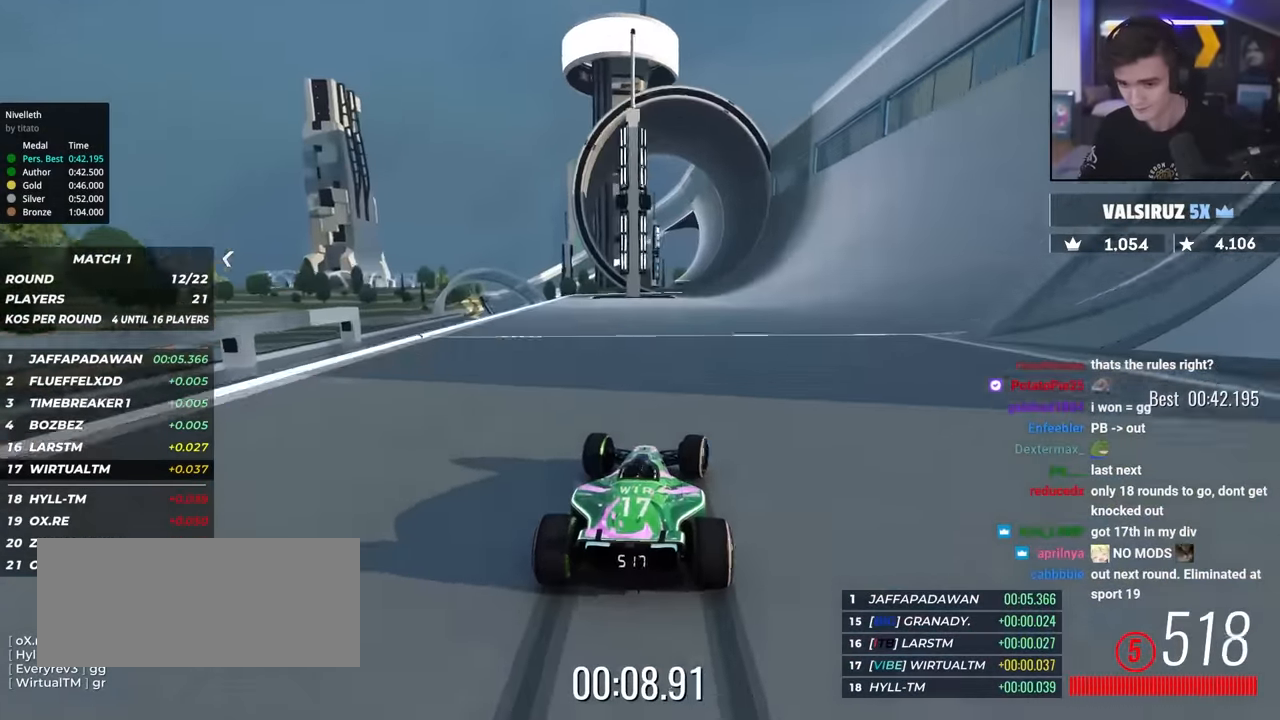
{"keys": ["left", "up"], "events": [[133, "right", "up"], [183, "right", "down"], [366, "right", "up"], [416, "left", "down"]]}
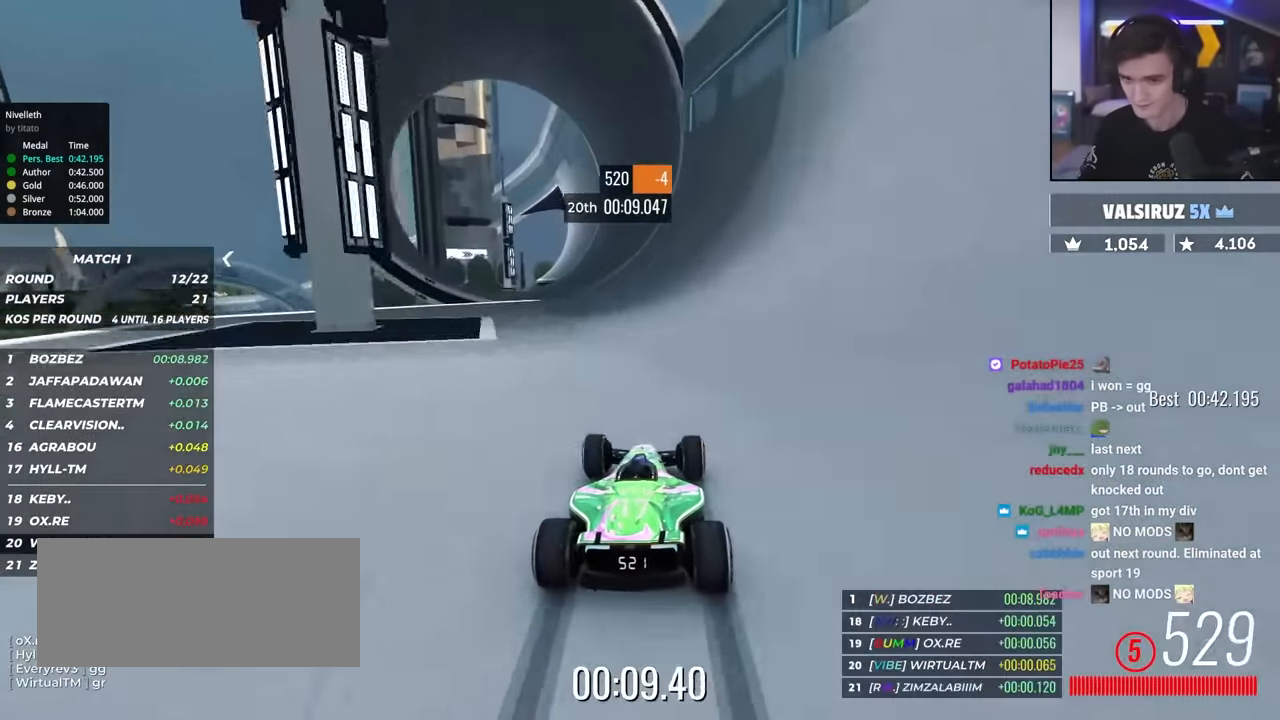
{"keys": ["up"], "events": [[66, "left", "up"], [383, "right", "down"], [483, "right", "up"]]}
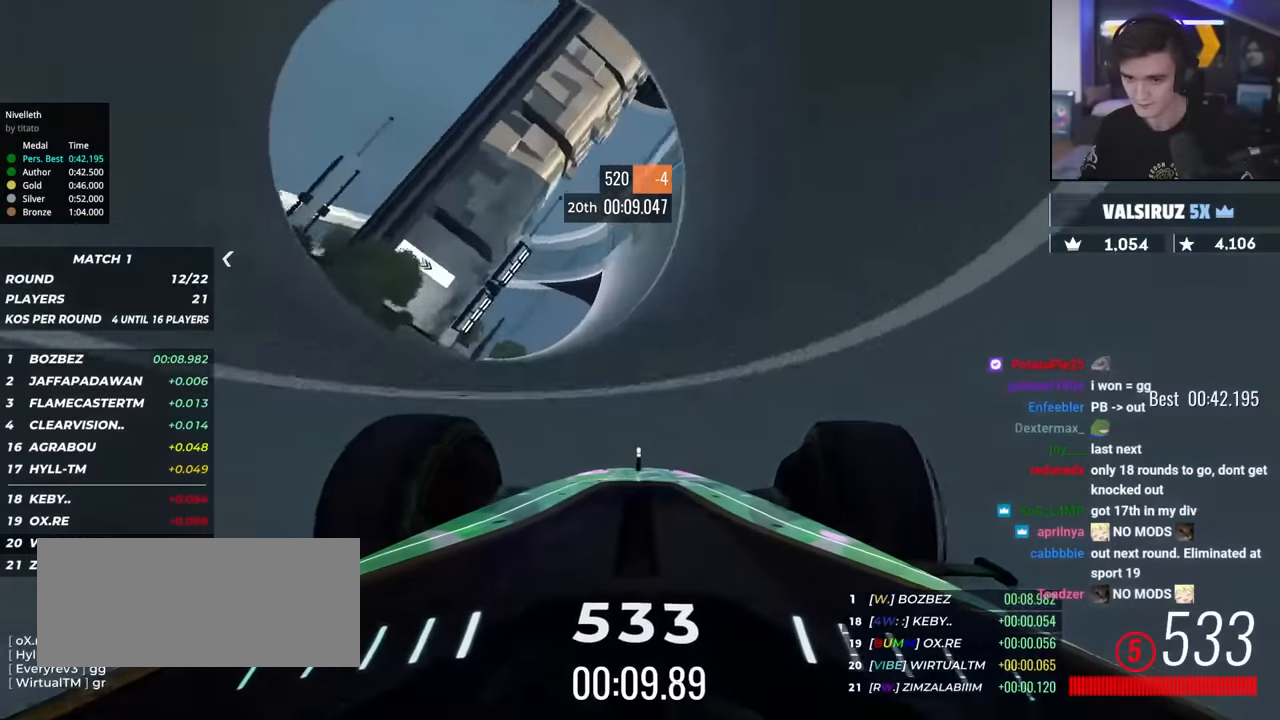
{"keys": ["up"], "events": []}
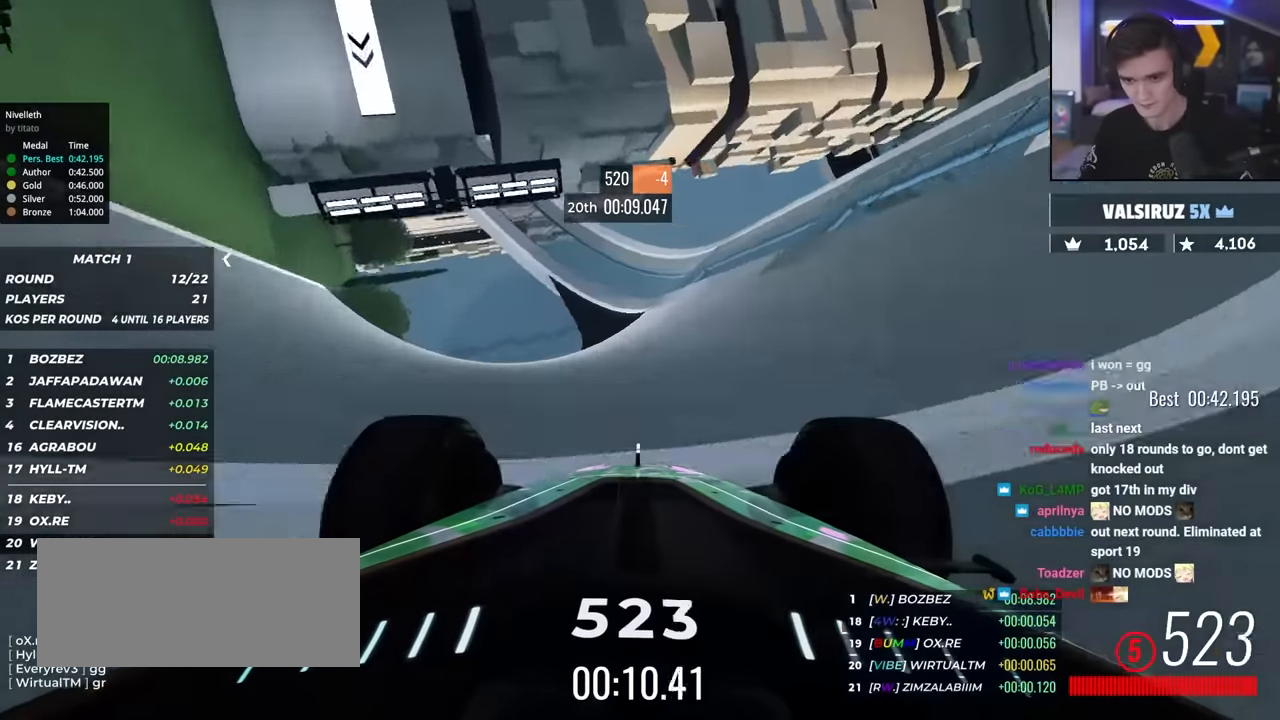
{"keys": ["left", "up"], "events": [[83, "left", "down"], [183, "left", "up"], [466, "left", "down"]]}
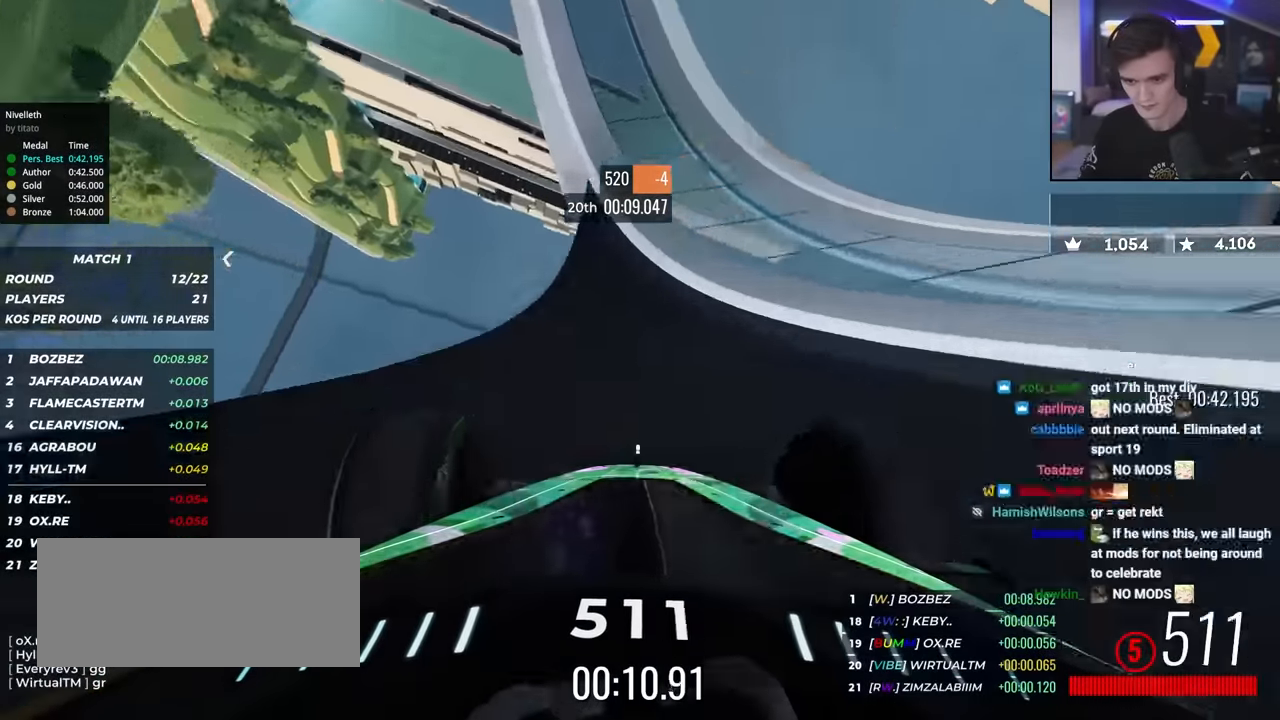
{"keys": ["left", "up"], "events": [[66, "left", "up"], [200, "left", "down"], [333, "left", "up"], [433, "left", "down"]]}
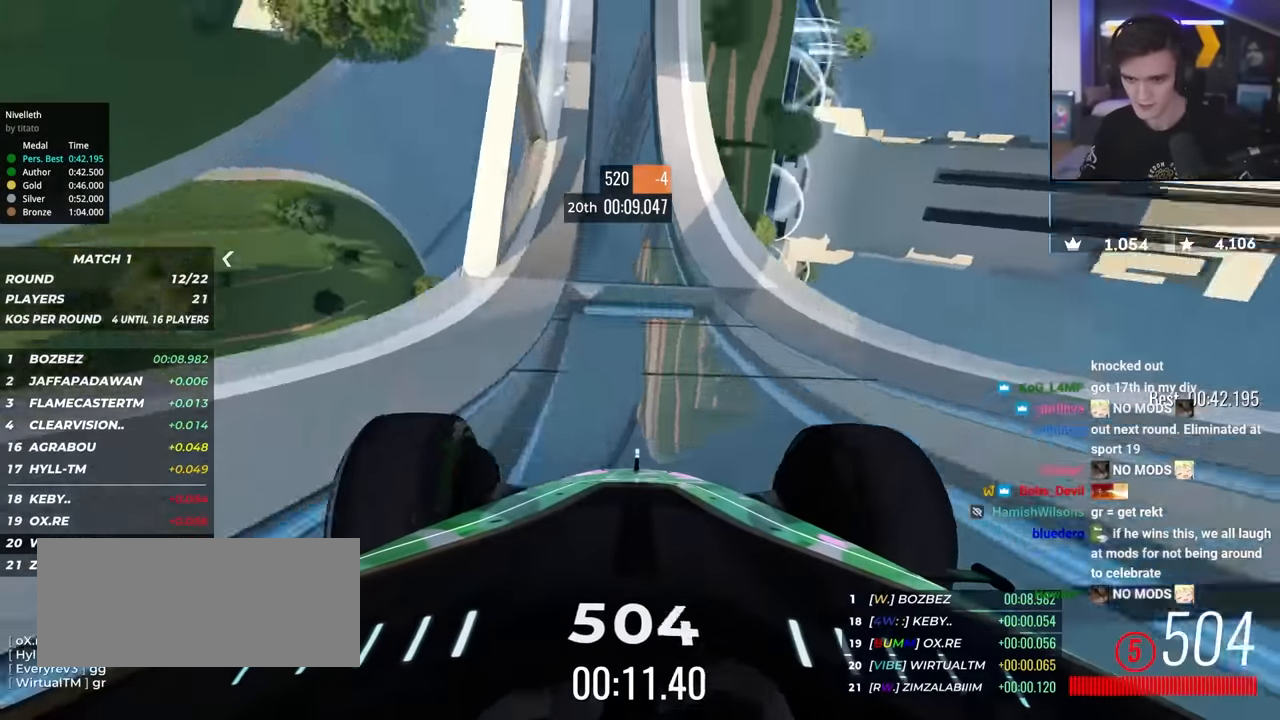
{"keys": ["up"], "events": [[33, "left", "up"], [316, "left", "down"], [350, "left", "up"]]}
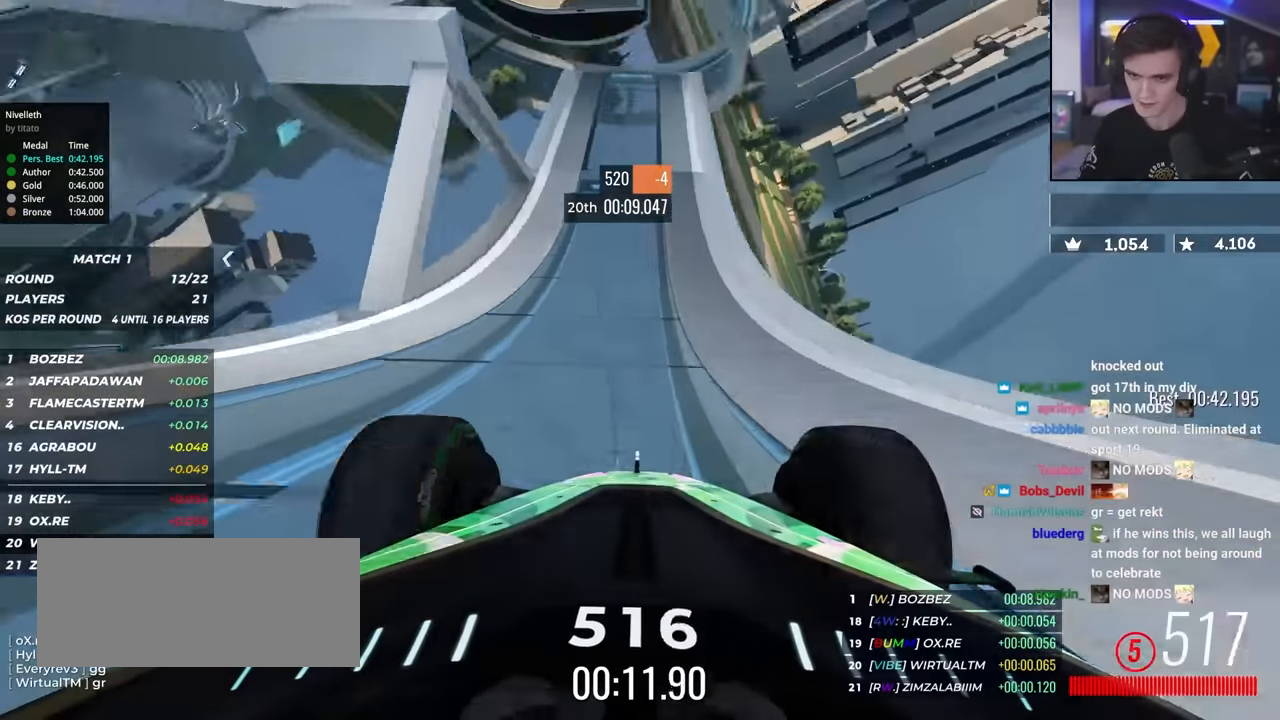
{"keys": ["up"], "events": [[50, "left", "down"], [83, "left", "up"], [283, "left", "down"], [366, "left", "up"]]}
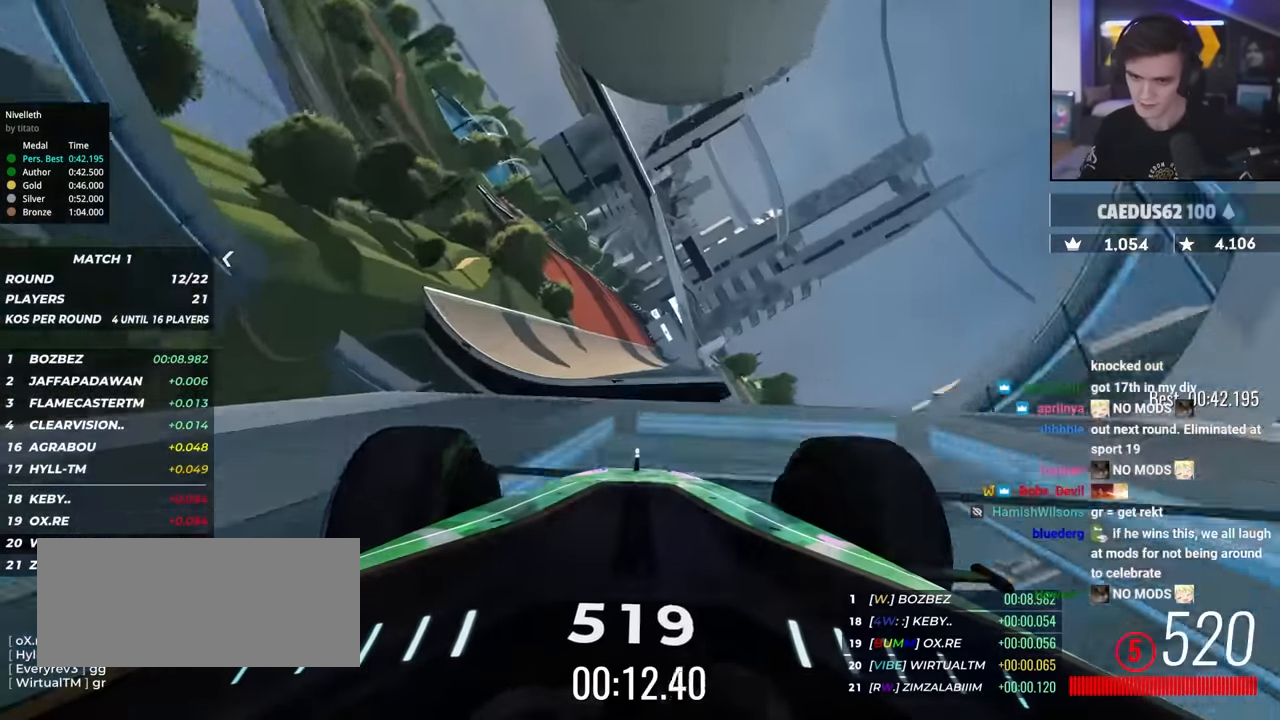
{"keys": ["up"], "events": []}
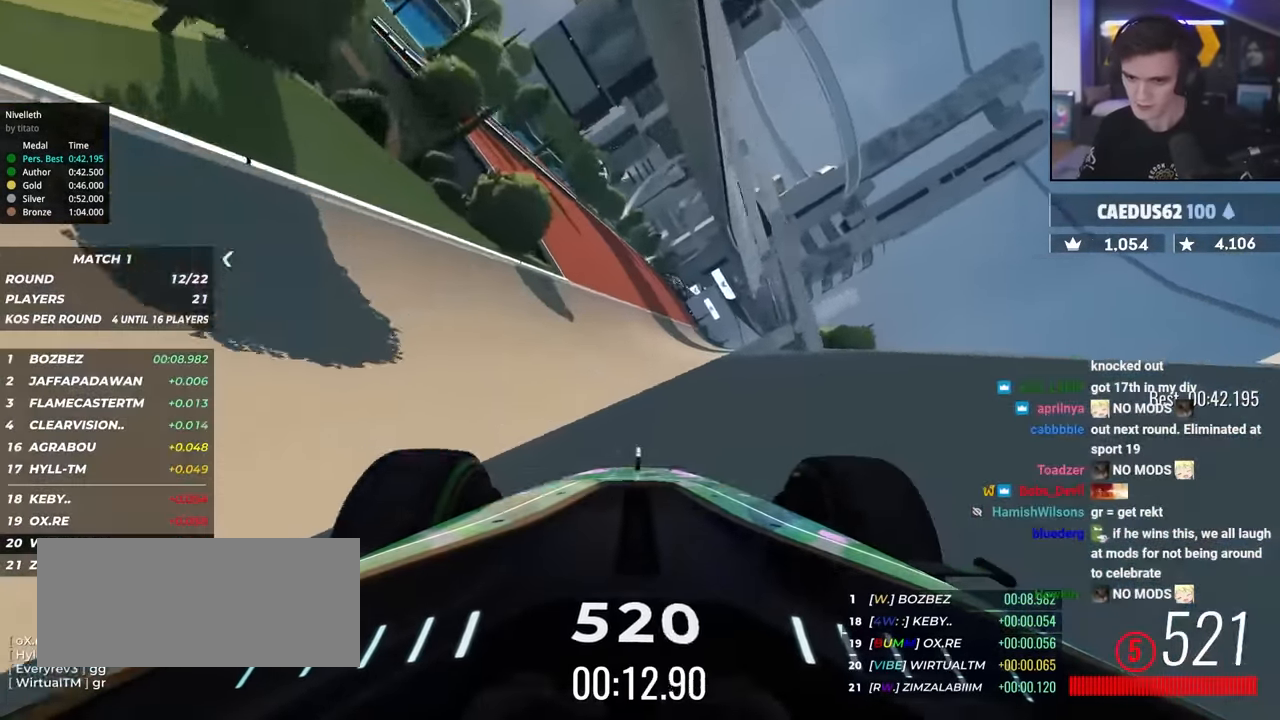
{"keys": ["up"], "events": [[166, "left", "down"], [266, "left", "up"], [400, "left", "down"], [450, "left", "up"]]}
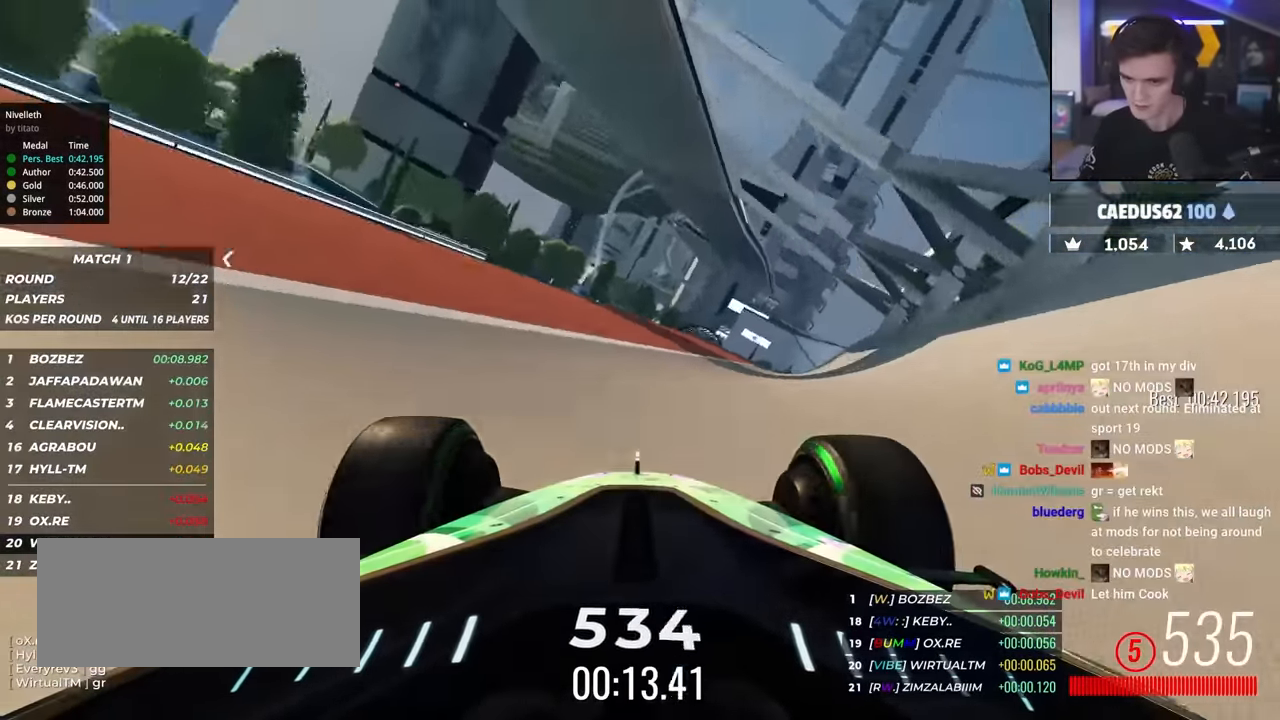
{"keys": ["up"], "events": [[83, "right", "down"], [217, "right", "up"]]}